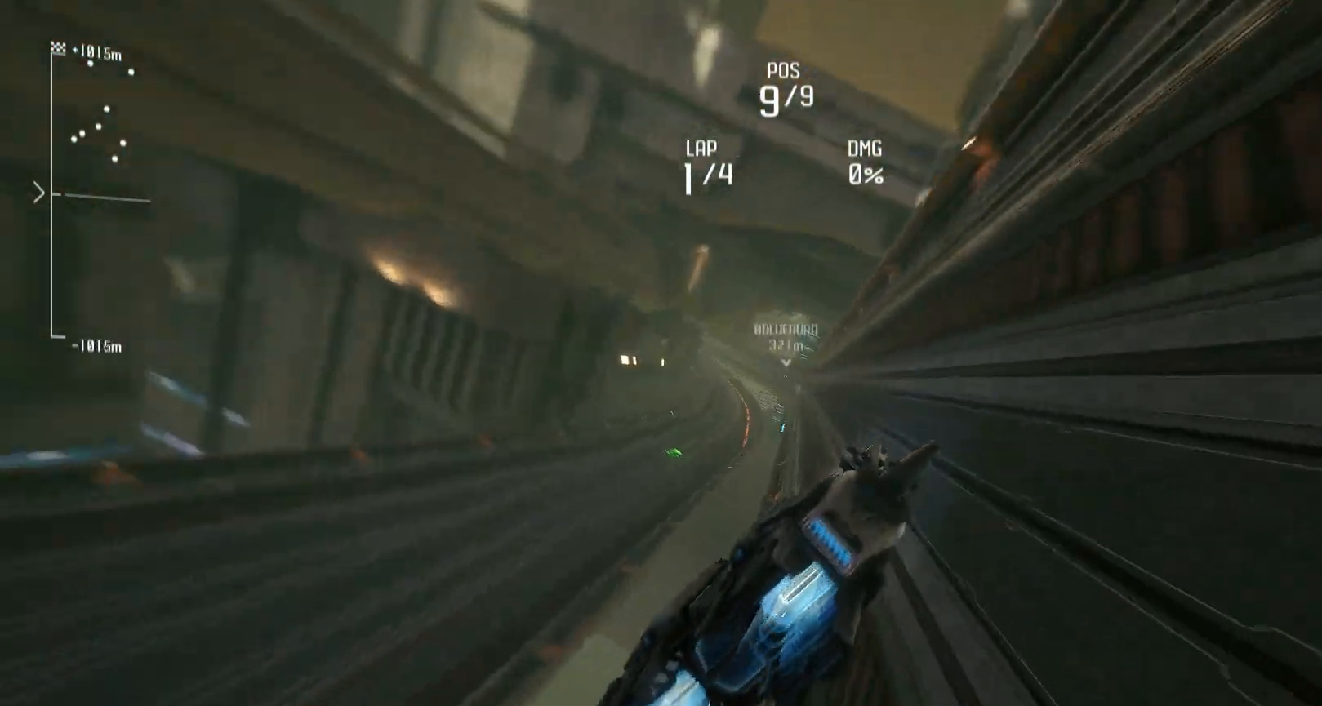
Gameplay with a controller (Xbox layout); each line is a JSON object with the inputs held at the frame after it. "events" lists button and stick changes between this image and that frame as [ms after this image, input, new state], when the widget could be followed in between. Not read: L3 R3.
{"buttons": ["L1", "R2"], "left_stick": "center", "right_stick": "center", "events": [[50, "left_stick", "center"], [283, "left_stick", "right"], [417, "left_stick", "center"]]}
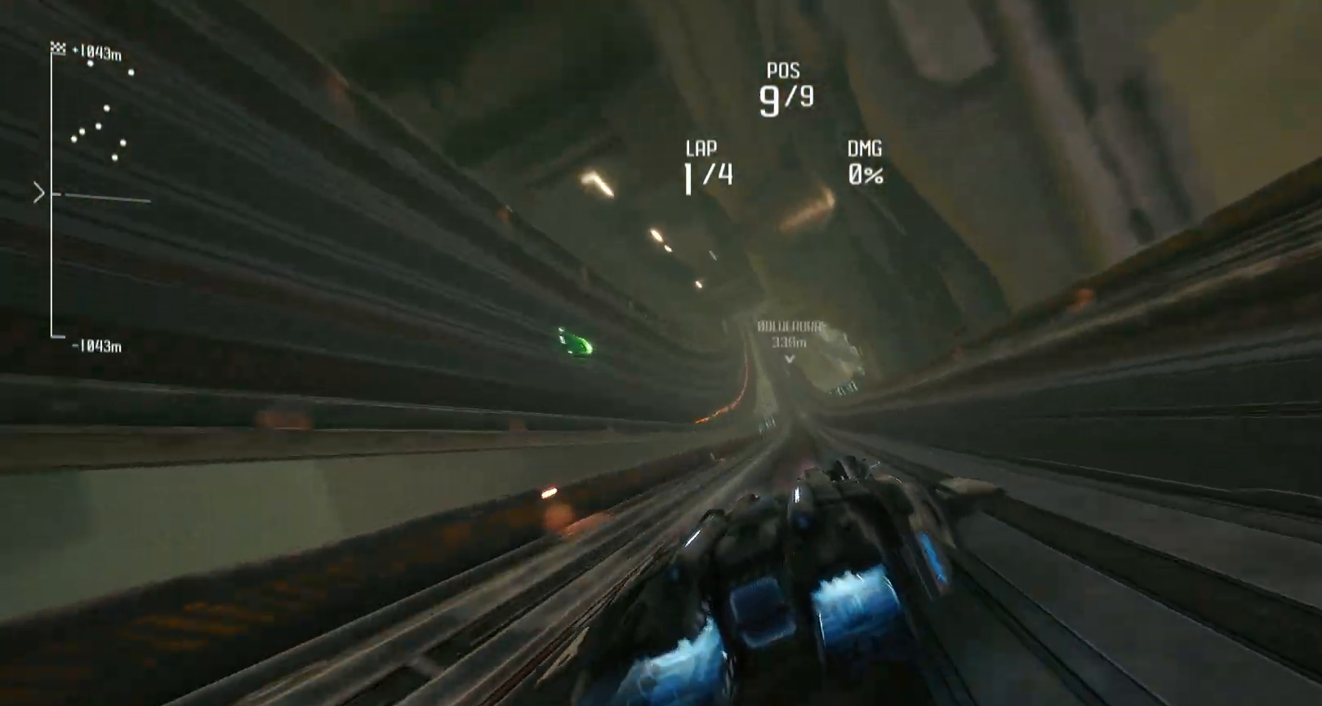
{"buttons": ["L1", "R2"], "left_stick": "center", "right_stick": "center", "events": []}
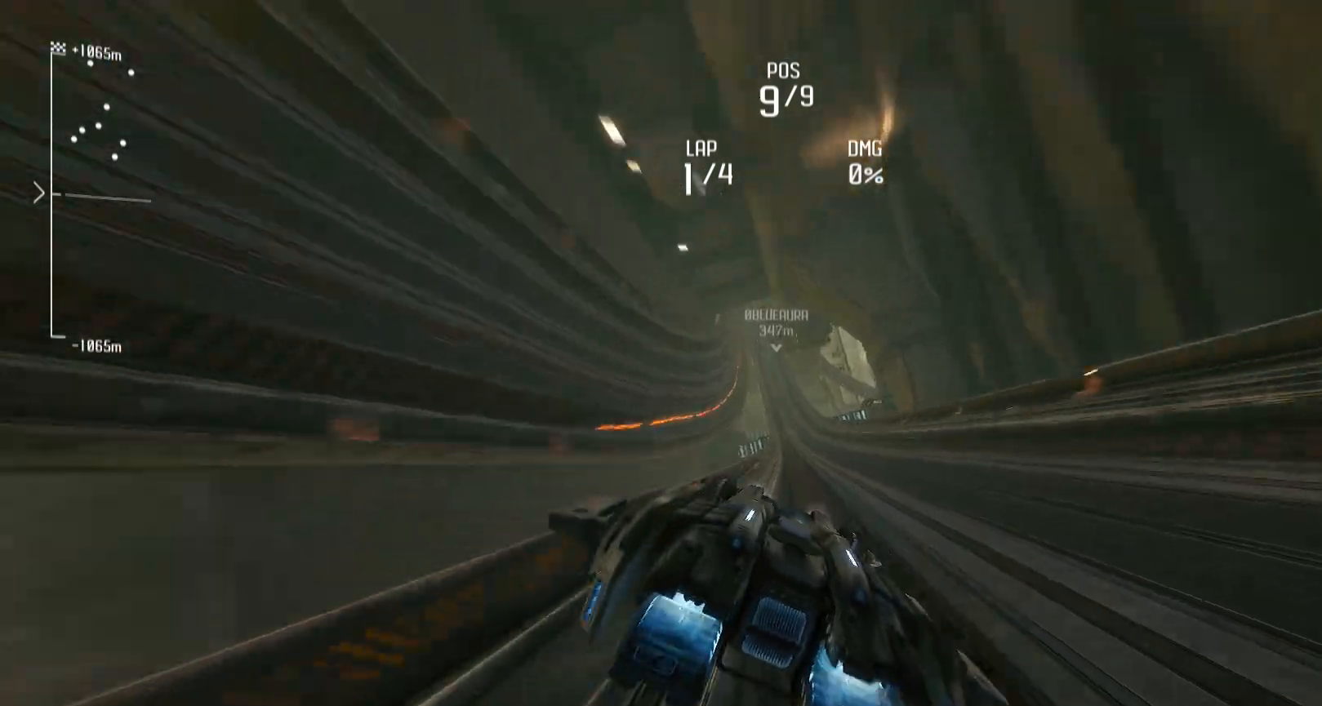
{"buttons": ["L1", "R2"], "left_stick": "center", "right_stick": "center", "events": []}
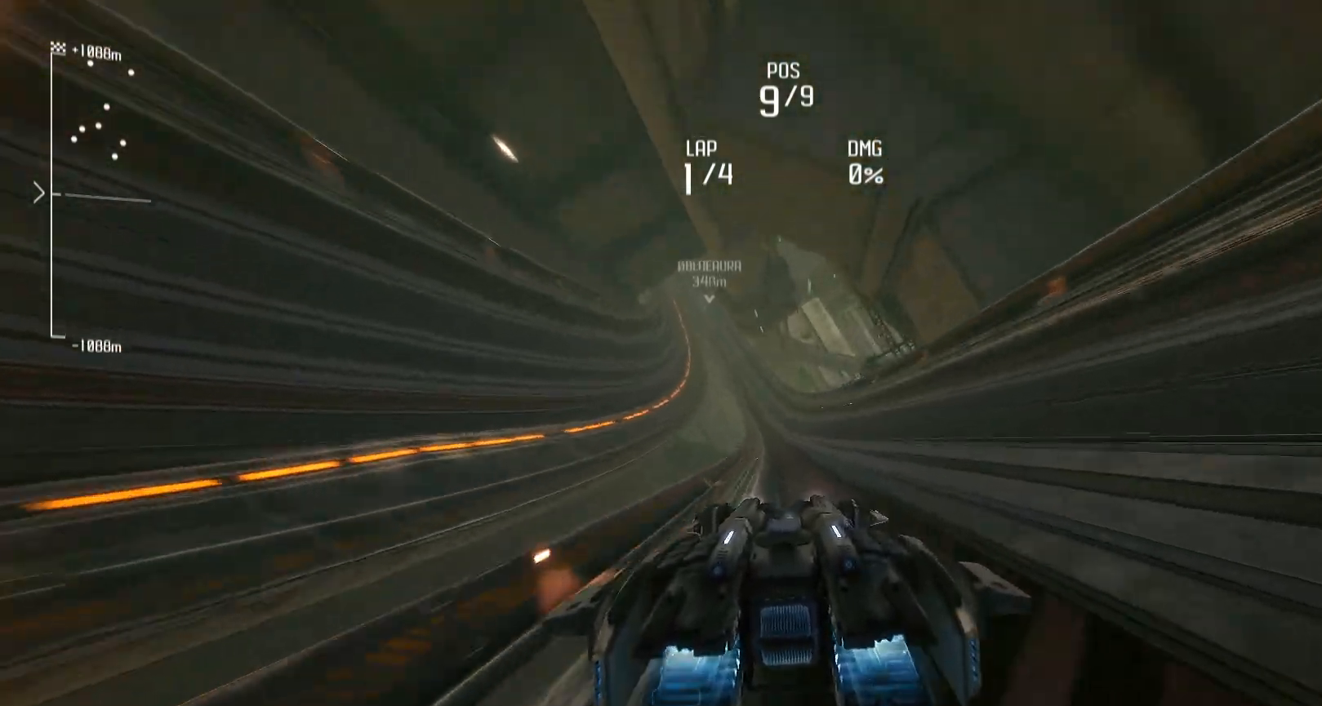
{"buttons": ["L1", "R2"], "left_stick": "center", "right_stick": "center", "events": []}
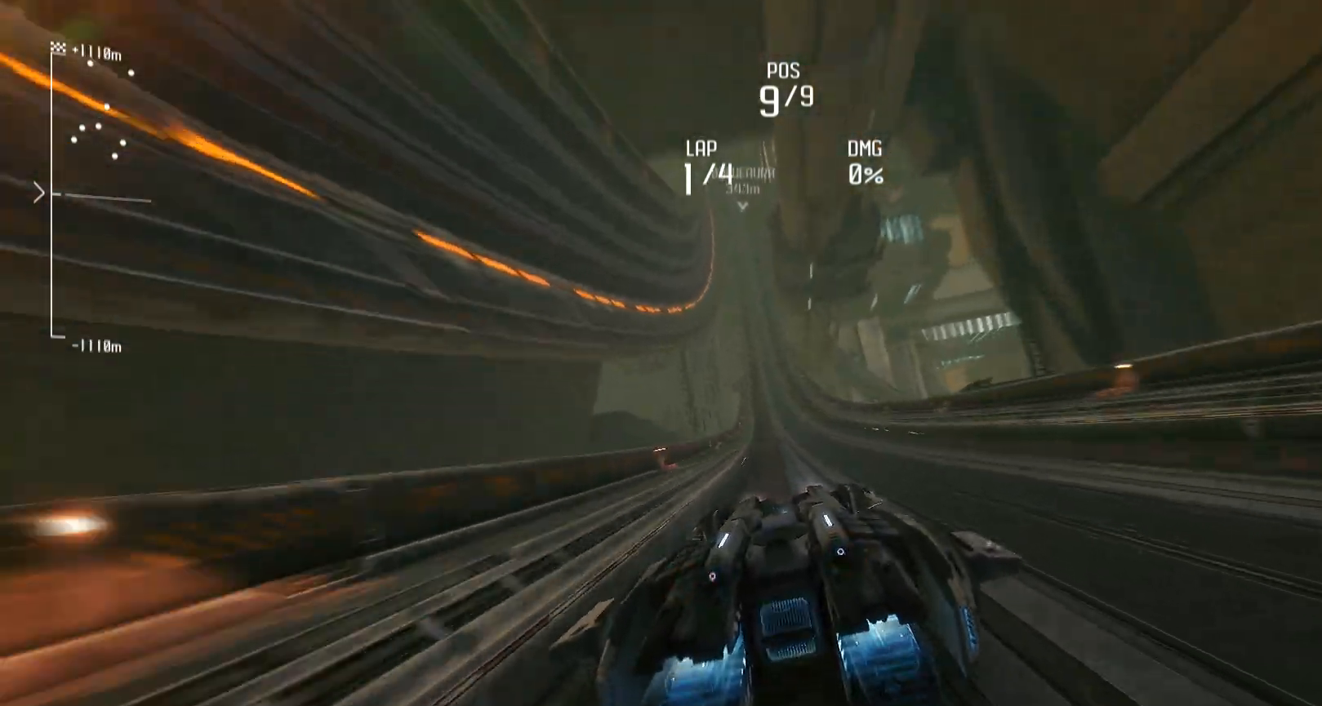
{"buttons": ["L1", "R2"], "left_stick": "center", "right_stick": "center", "events": []}
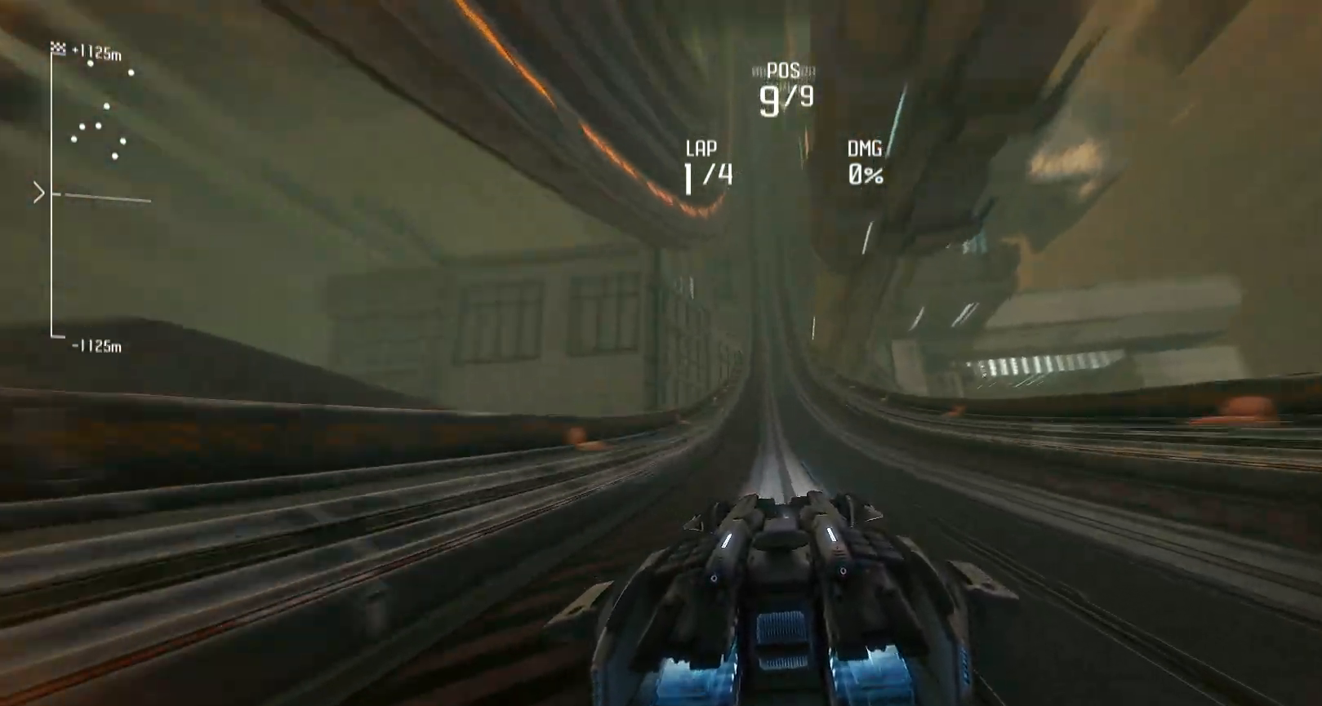
{"buttons": ["L1", "R2", "DPAD_UP"], "left_stick": "center", "right_stick": "center", "events": [[83, "DPAD_UP", "down"]]}
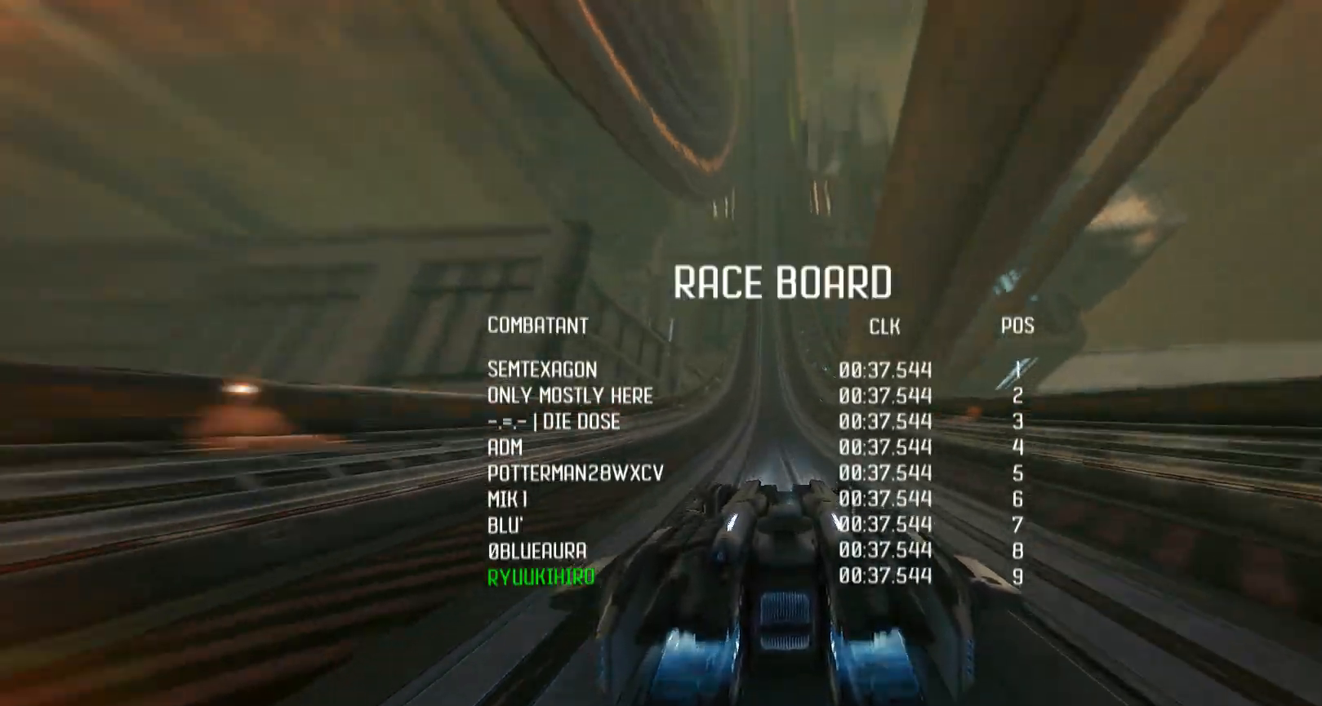
{"buttons": ["L1", "R2"], "left_stick": "center", "right_stick": "center", "events": [[50, "DPAD_UP", "up"]]}
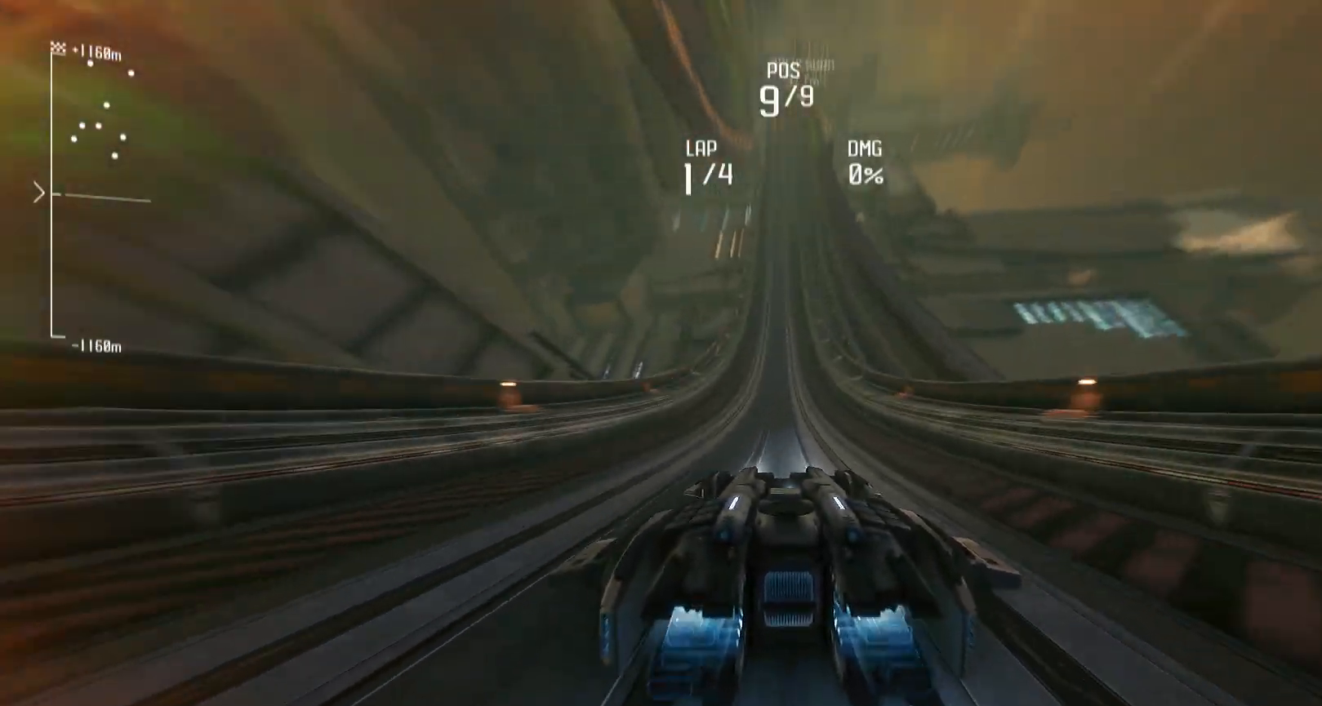
{"buttons": ["L1", "R2"], "left_stick": "center", "right_stick": "center", "events": [[50, "DPAD_UP", "down"], [450, "DPAD_UP", "up"]]}
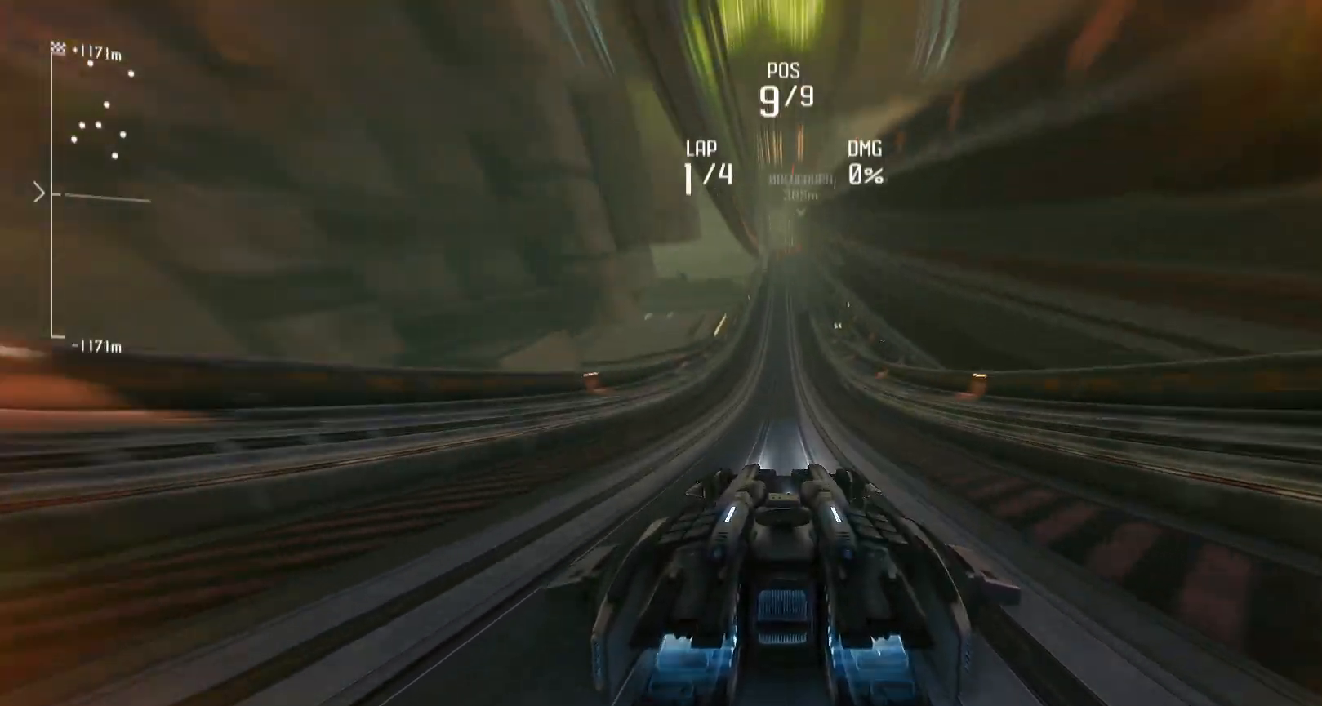
{"buttons": ["L1", "R2"], "left_stick": "center", "right_stick": "center", "events": []}
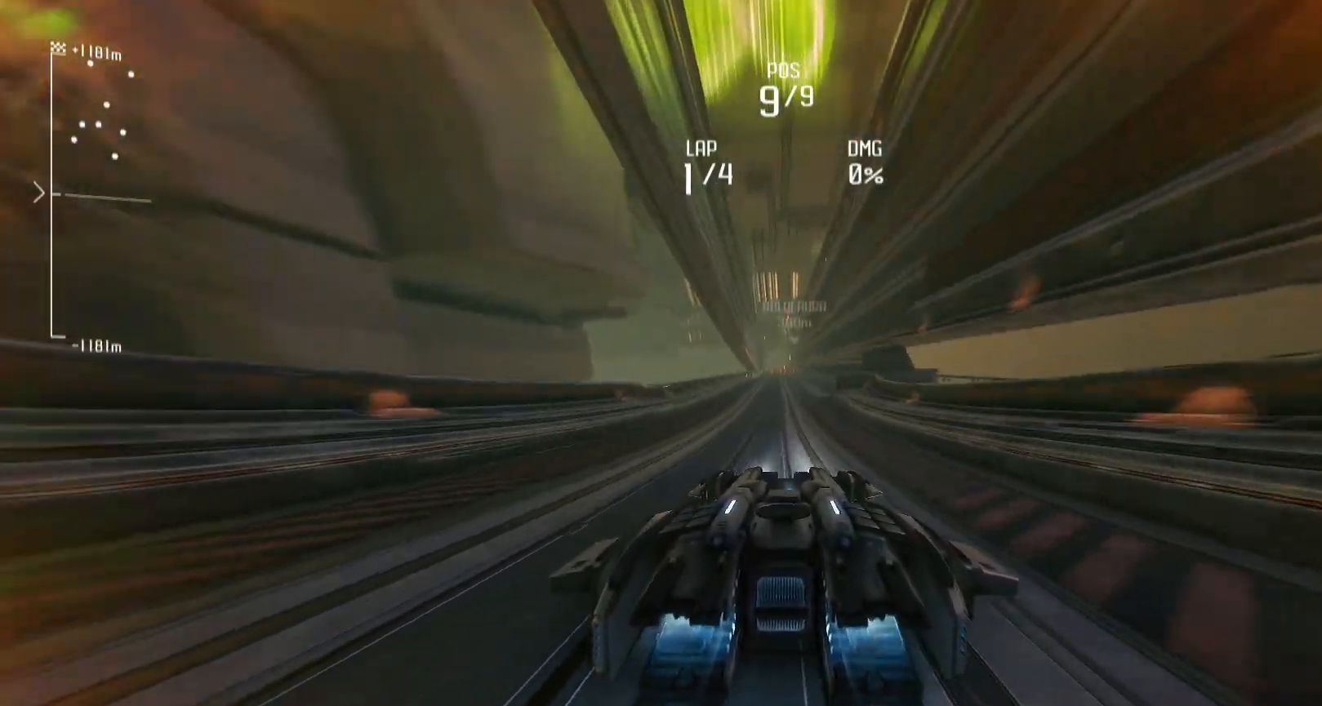
{"buttons": ["L1", "R2"], "left_stick": "center", "right_stick": "center", "events": []}
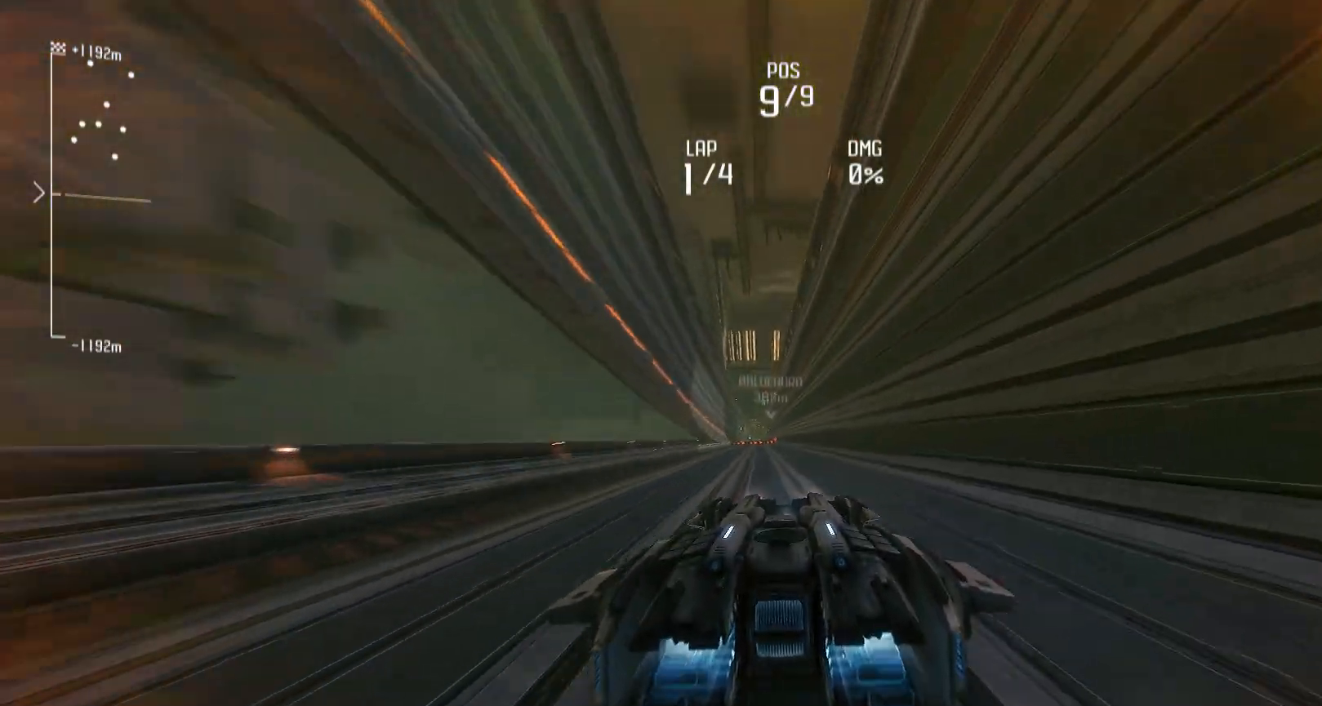
{"buttons": ["L1", "R2"], "left_stick": "center", "right_stick": "center", "events": []}
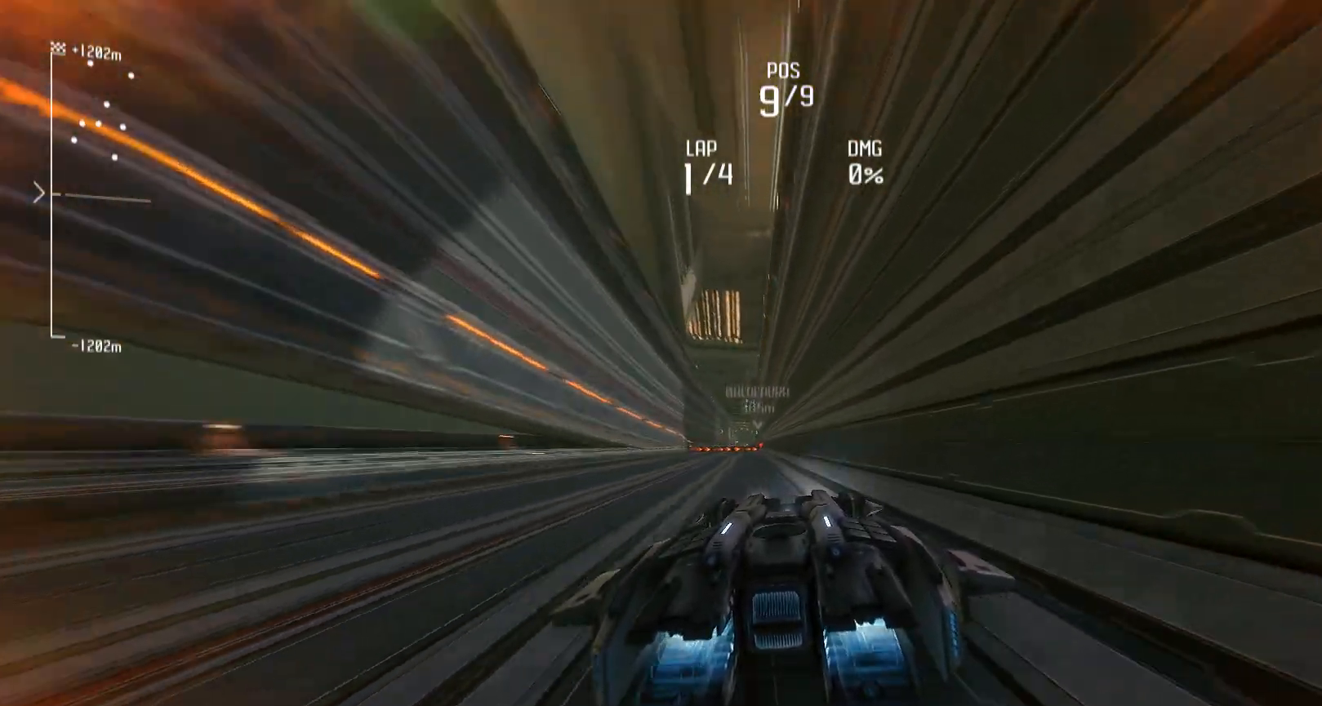
{"buttons": ["L1", "R2"], "left_stick": "center", "right_stick": "center", "events": []}
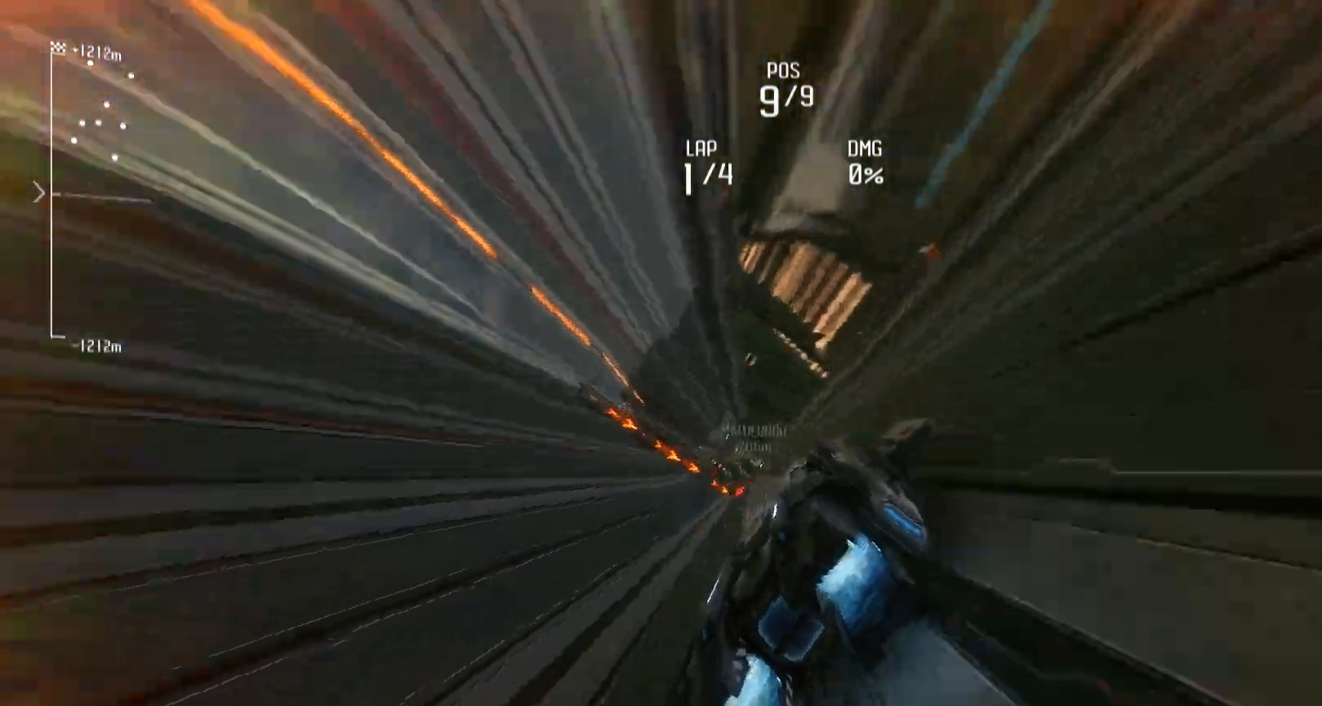
{"buttons": ["L1", "R2"], "left_stick": "center", "right_stick": "center", "events": []}
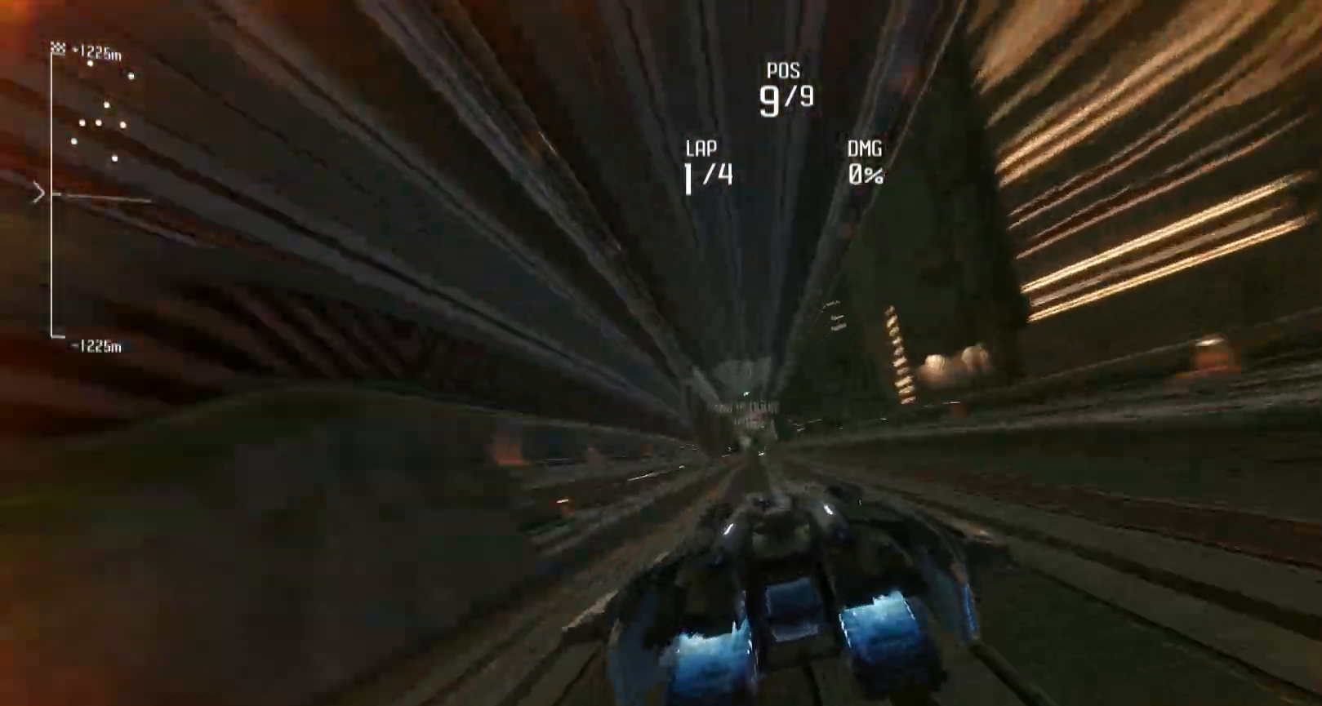
{"buttons": ["L1", "R2"], "left_stick": "center", "right_stick": "center", "events": []}
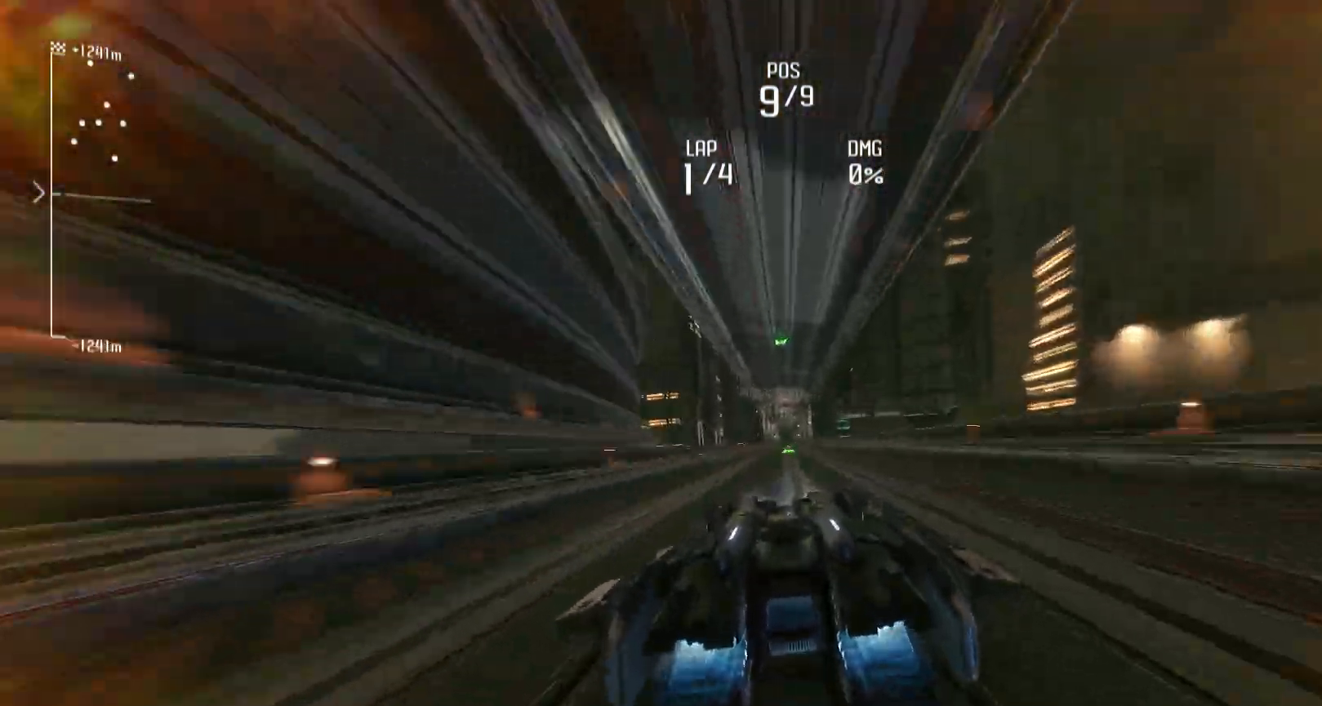
{"buttons": ["L1", "R2"], "left_stick": "center", "right_stick": "center", "events": []}
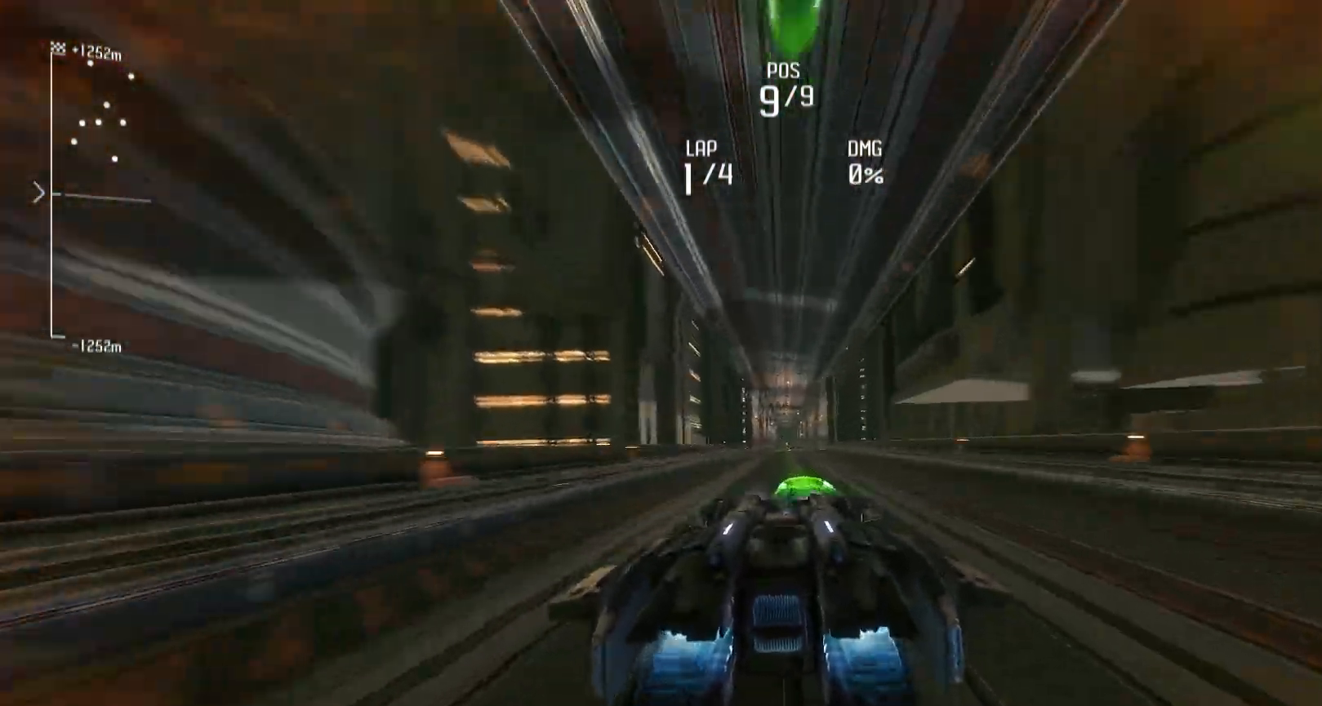
{"buttons": ["L1", "R1", "R2"], "left_stick": "center", "right_stick": "center", "events": [[117, "R1", "down"]]}
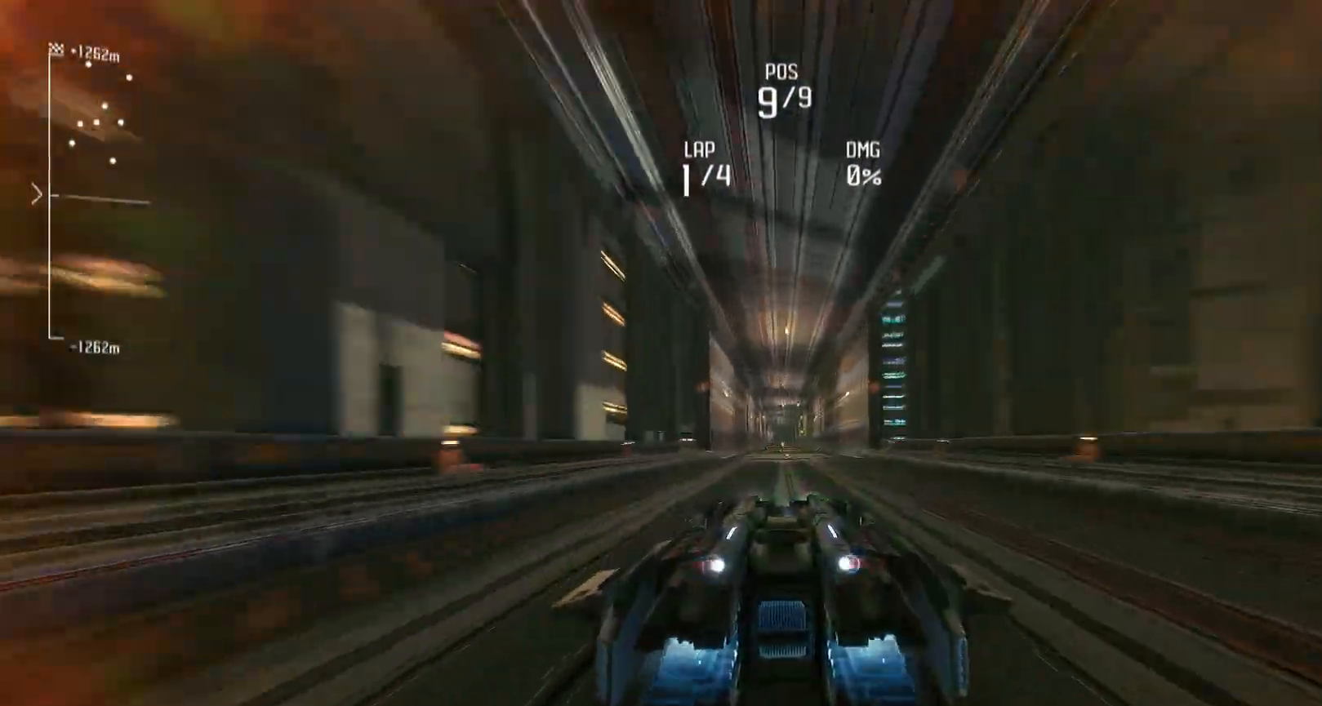
{"buttons": ["L1", "R2"], "left_stick": "center", "right_stick": "center", "events": [[183, "R1", "up"]]}
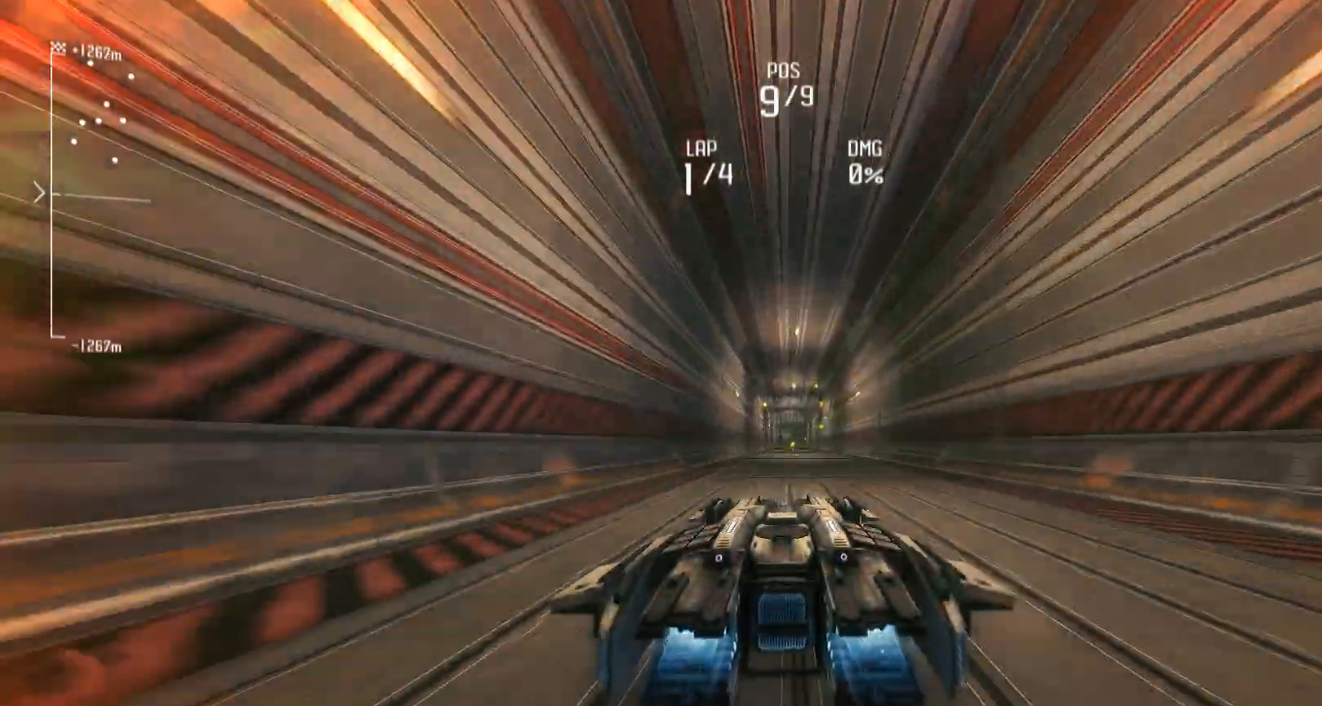
{"buttons": ["L1", "R2"], "left_stick": "center", "right_stick": "center", "events": []}
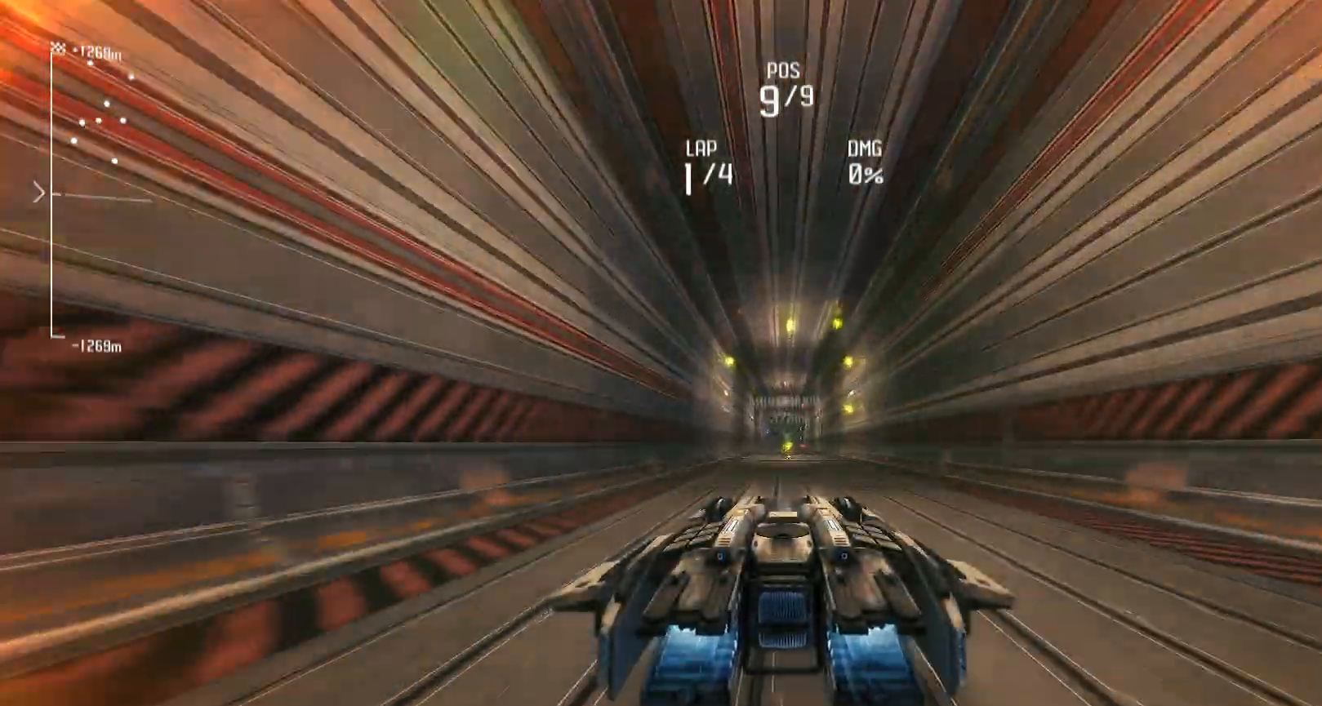
{"buttons": ["L1", "R2"], "left_stick": "center", "right_stick": "center", "events": []}
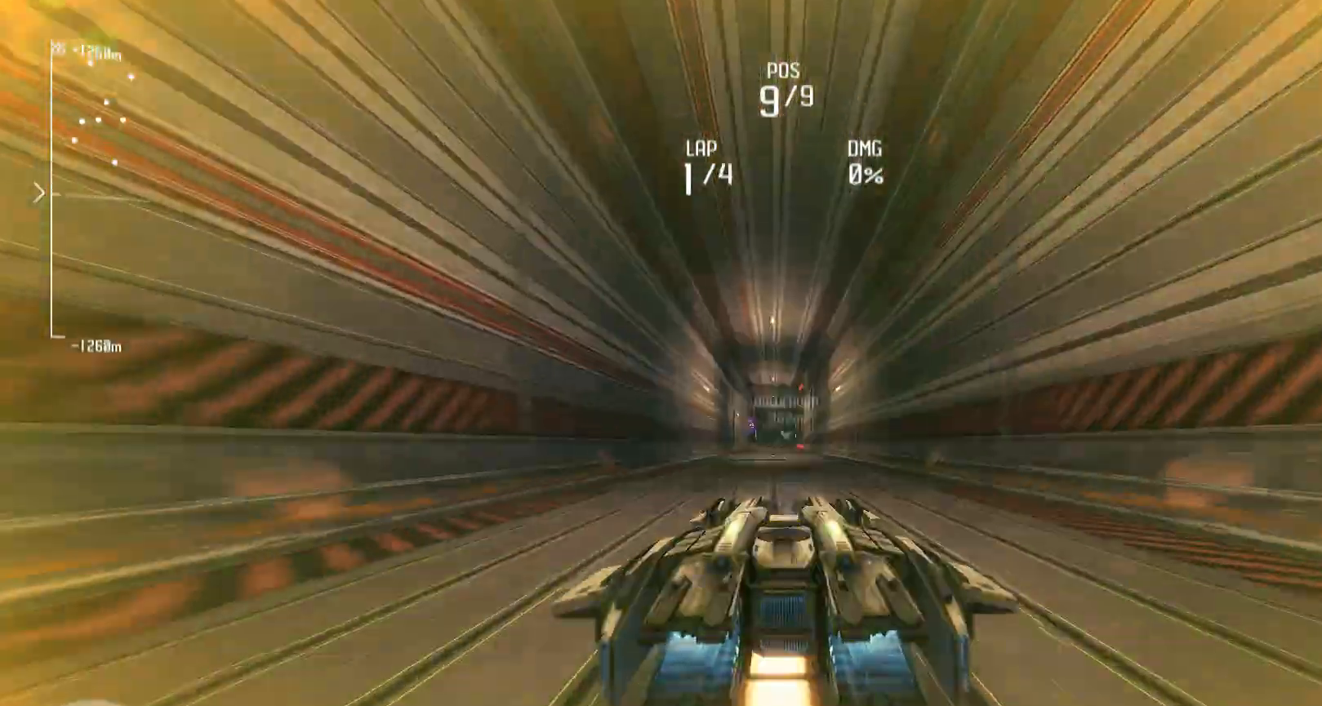
{"buttons": ["L1", "R2"], "left_stick": "center", "right_stick": "center", "events": []}
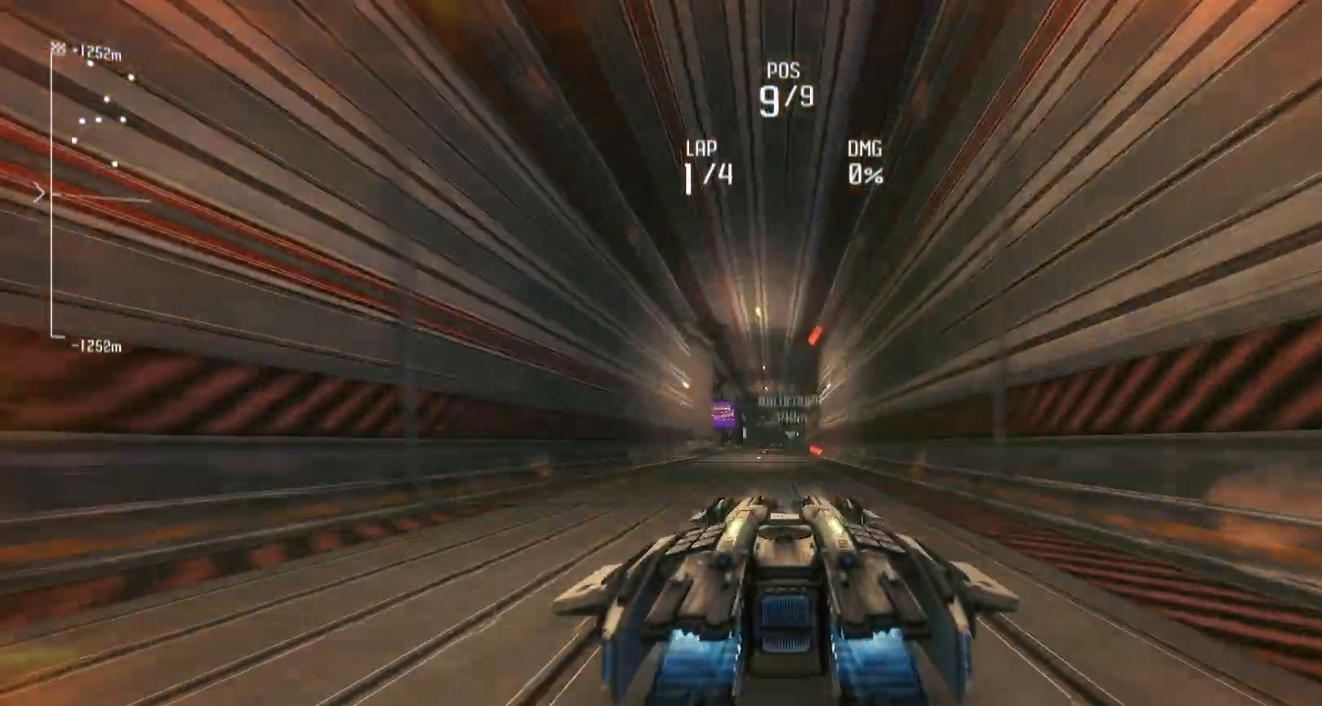
{"buttons": ["L1", "R1", "R2"], "left_stick": "center", "right_stick": "center", "events": [[383, "R1", "down"]]}
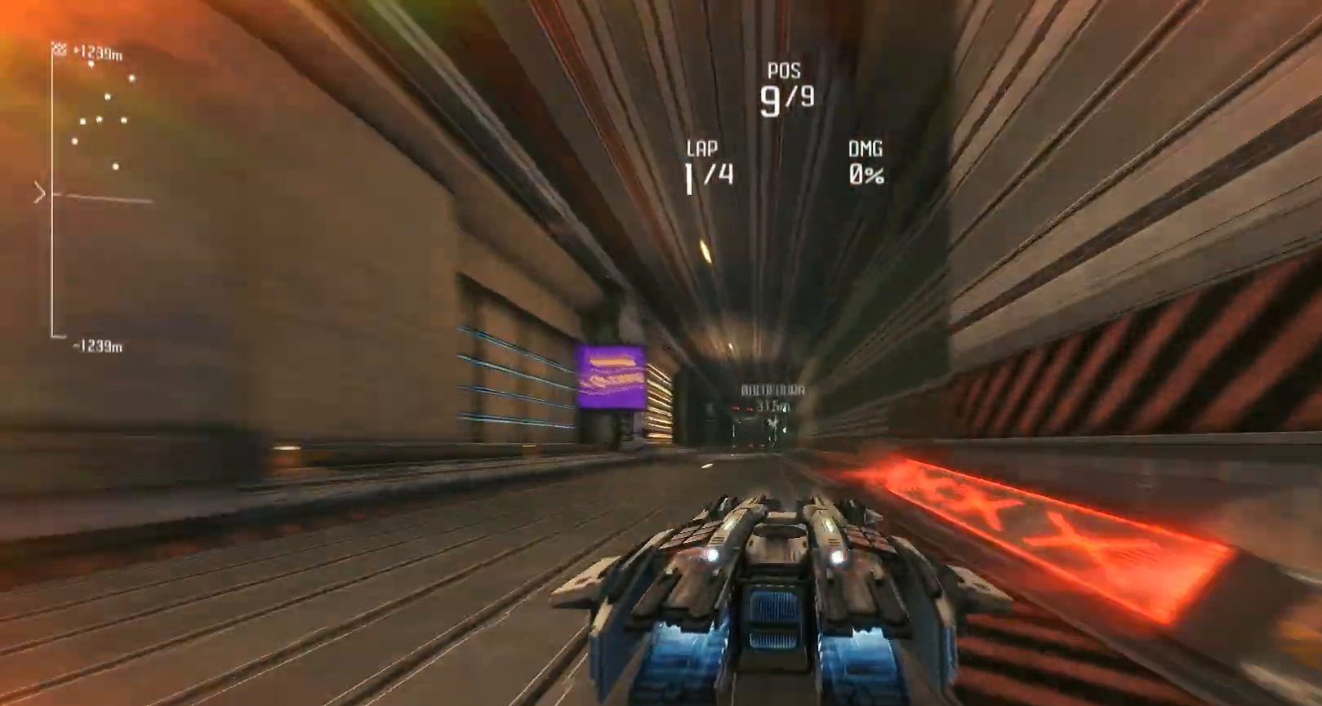
{"buttons": ["L1", "R1", "R2"], "left_stick": "center", "right_stick": "center", "events": []}
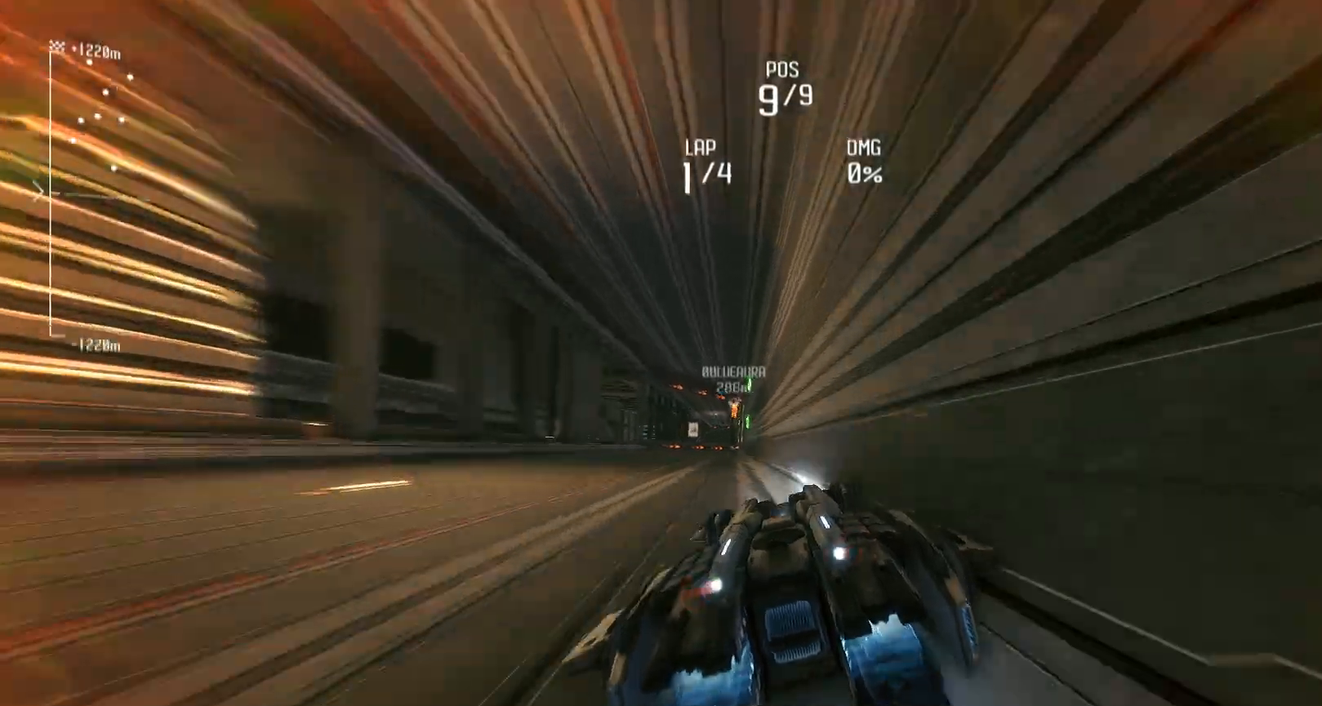
{"buttons": ["L1", "R1", "R2"], "left_stick": "center", "right_stick": "center", "events": []}
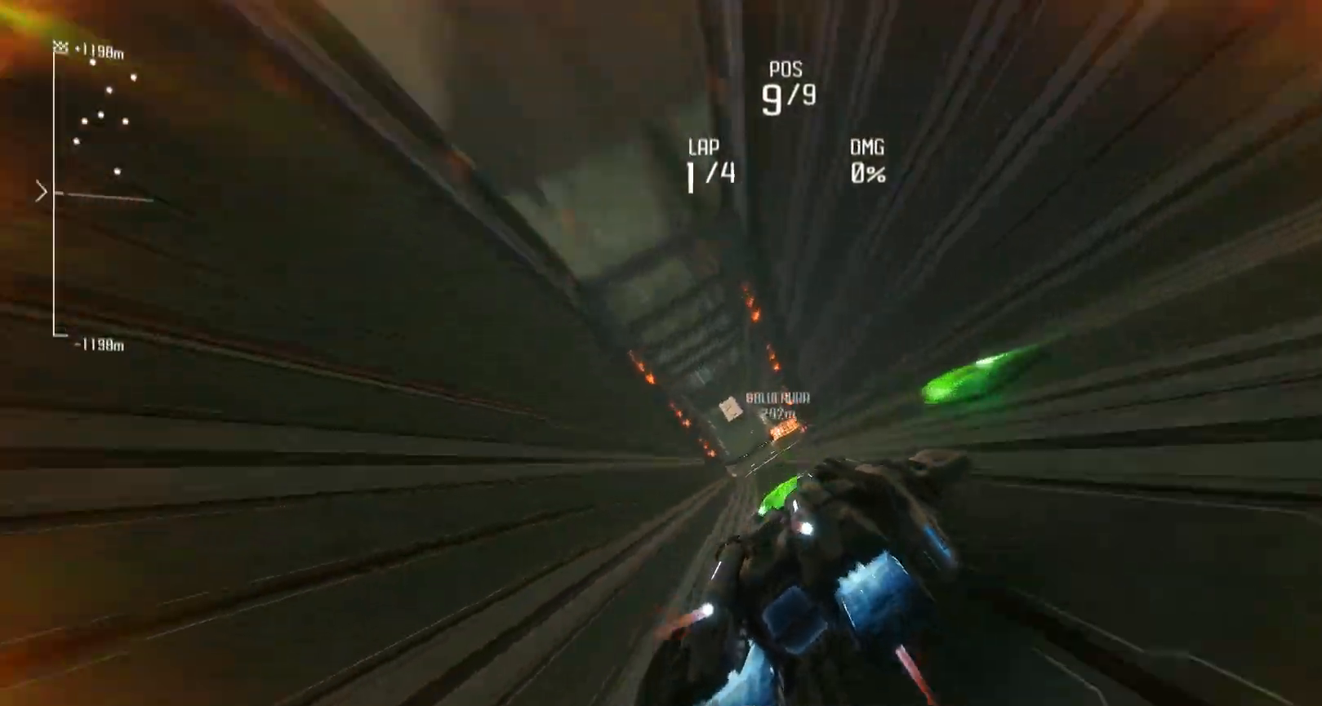
{"buttons": ["L1", "R1", "R2"], "left_stick": "center", "right_stick": "center", "events": []}
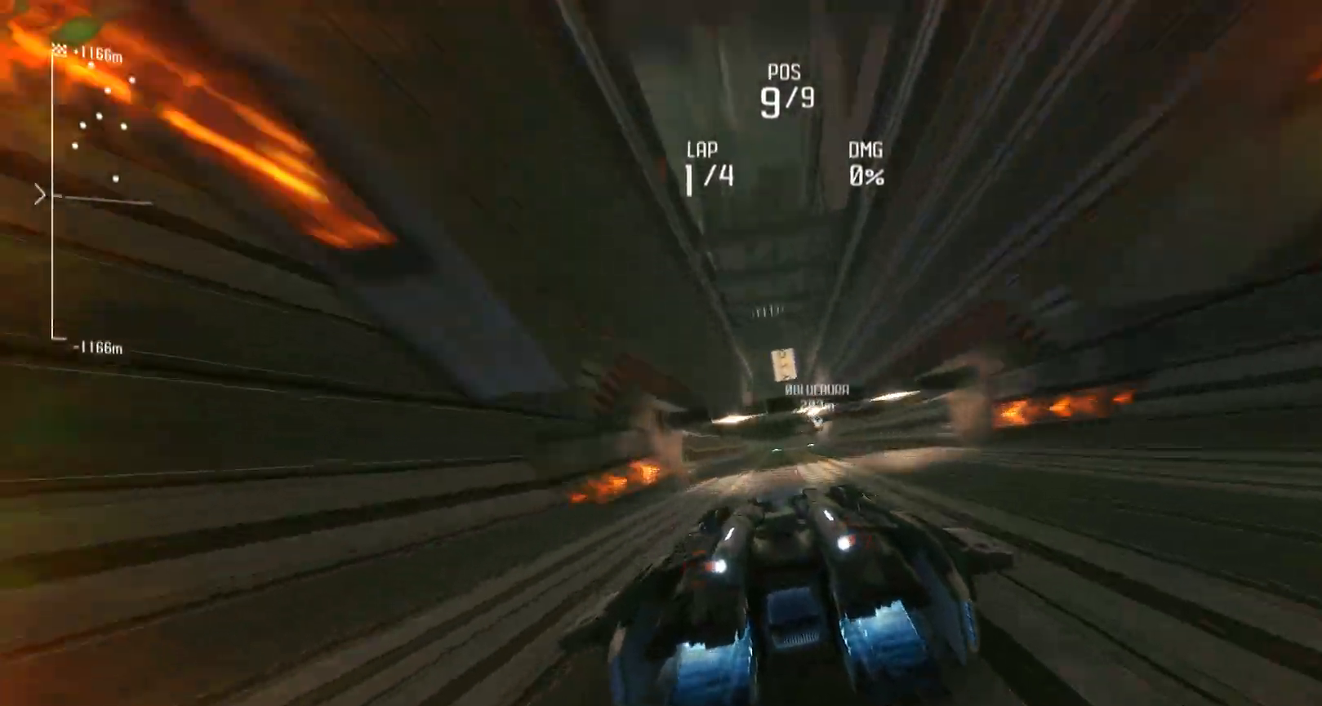
{"buttons": ["L1", "R2"], "left_stick": "center", "right_stick": "center", "events": [[283, "R1", "up"]]}
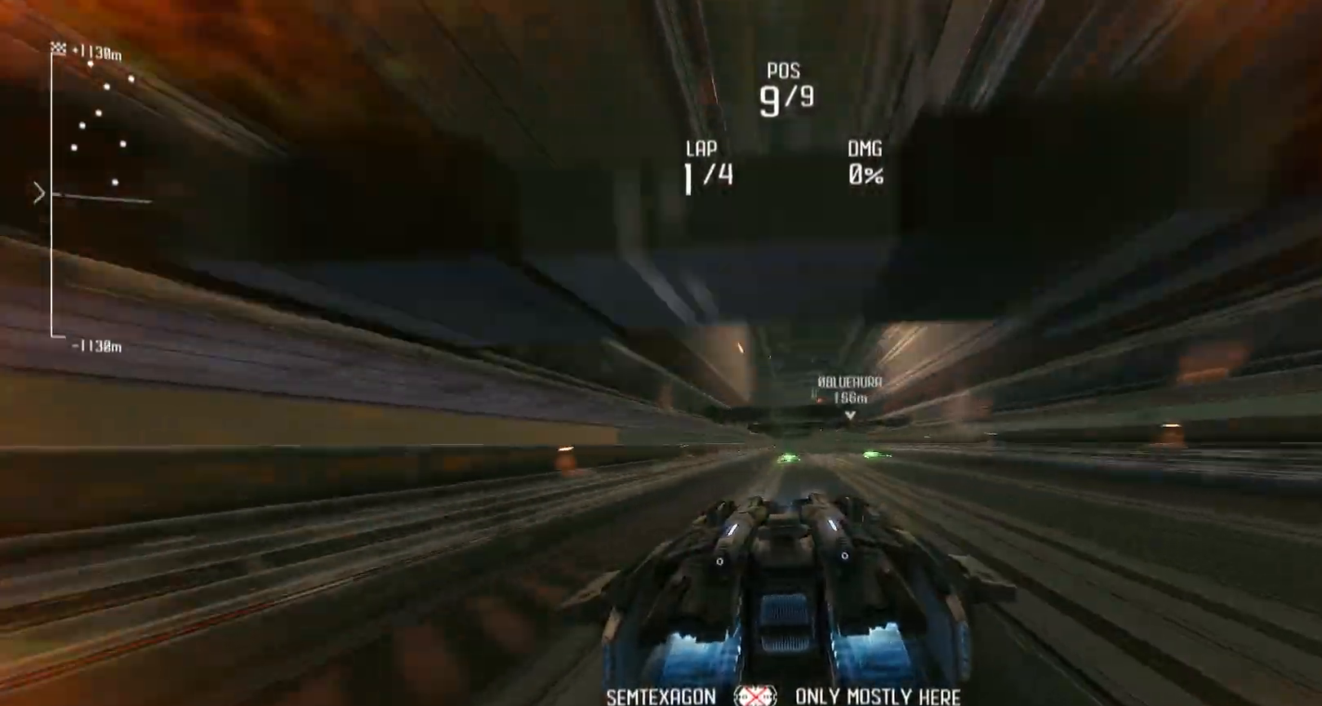
{"buttons": ["L1", "R2"], "left_stick": "center", "right_stick": "center", "events": []}
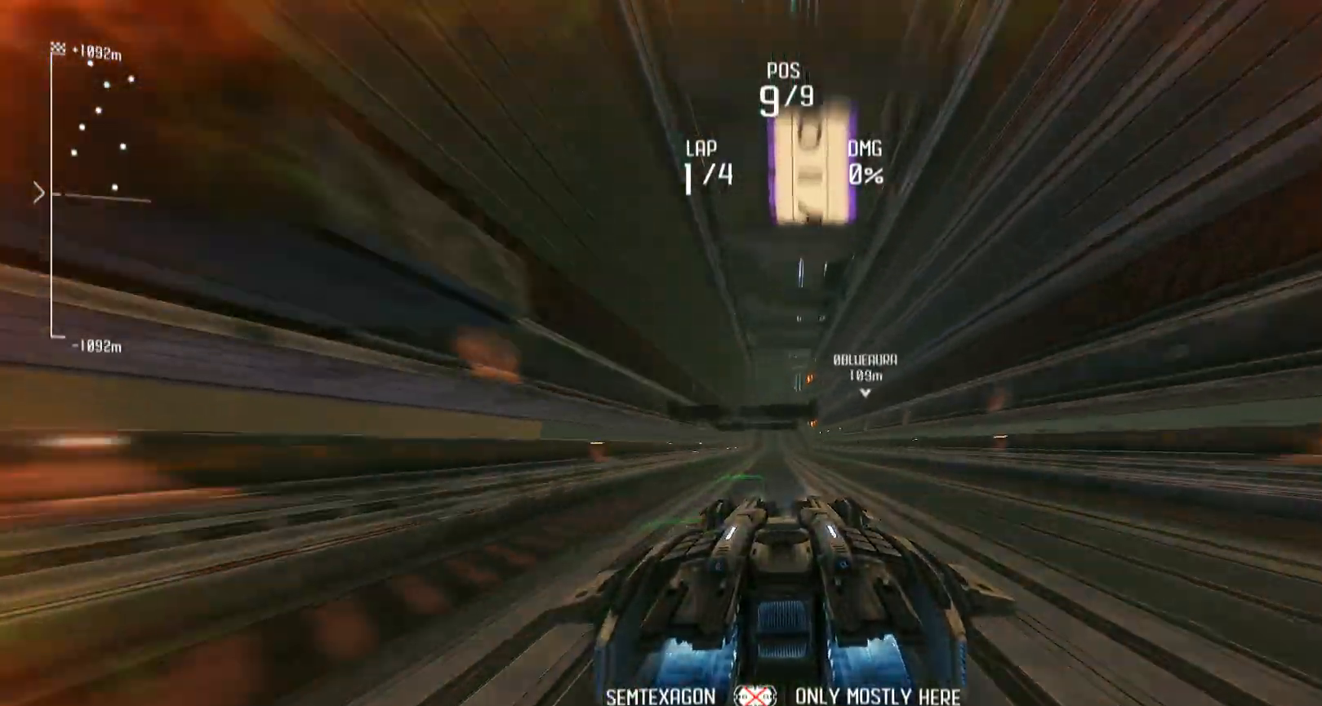
{"buttons": ["L1", "R2"], "left_stick": "center", "right_stick": "center", "events": [[350, "A", "down"], [450, "A", "up"]]}
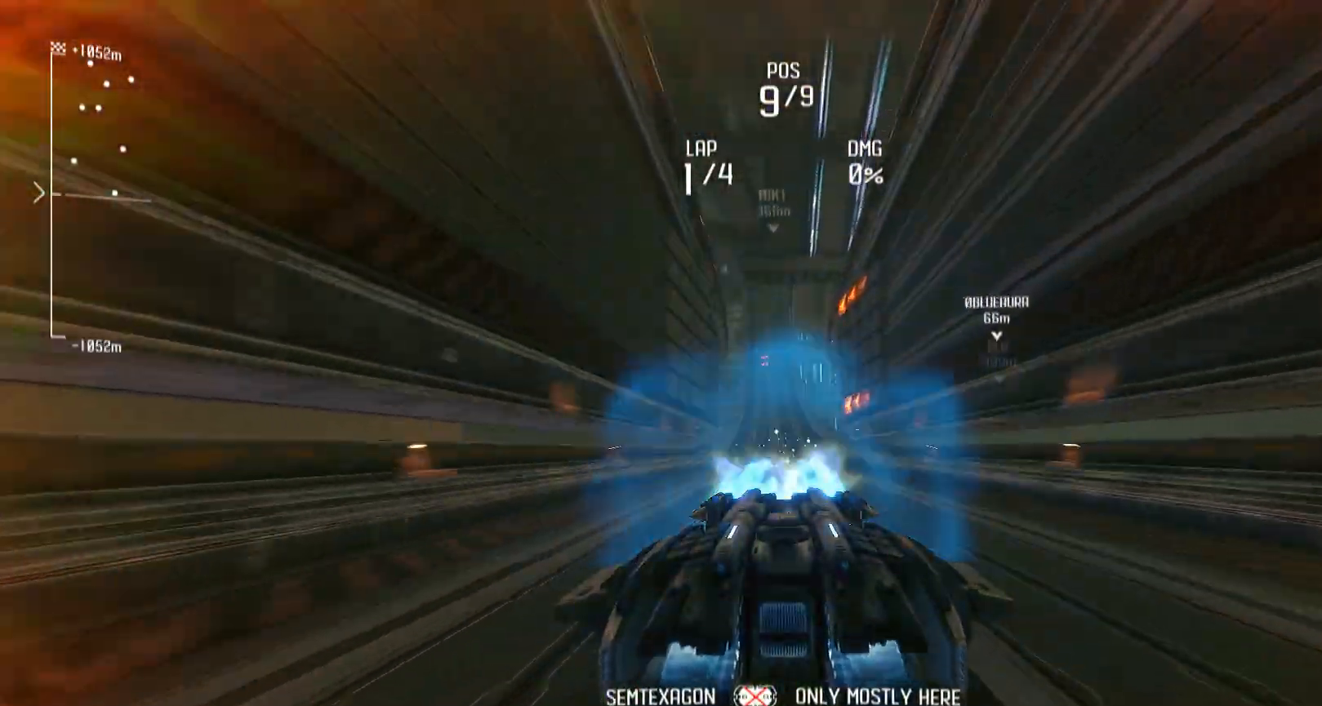
{"buttons": ["L1", "R2"], "left_stick": "center", "right_stick": "center", "events": []}
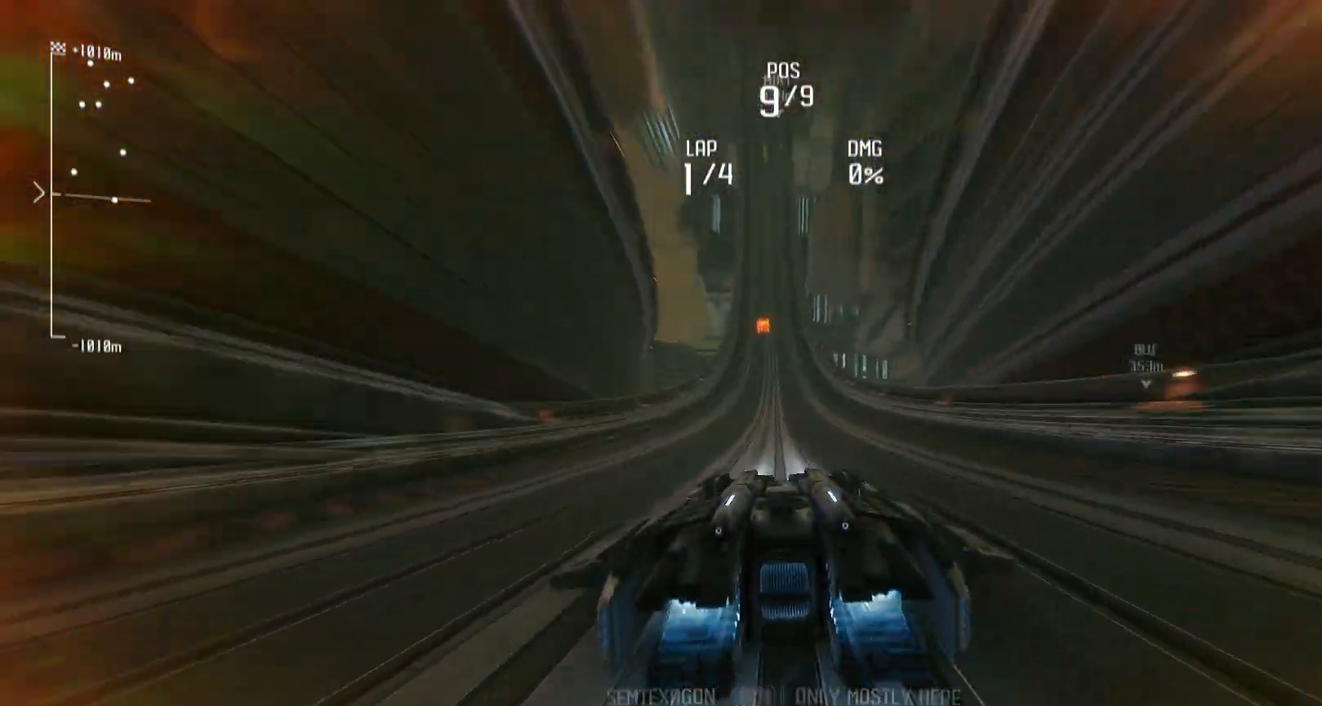
{"buttons": ["L1", "R2"], "left_stick": "center", "right_stick": "center", "events": []}
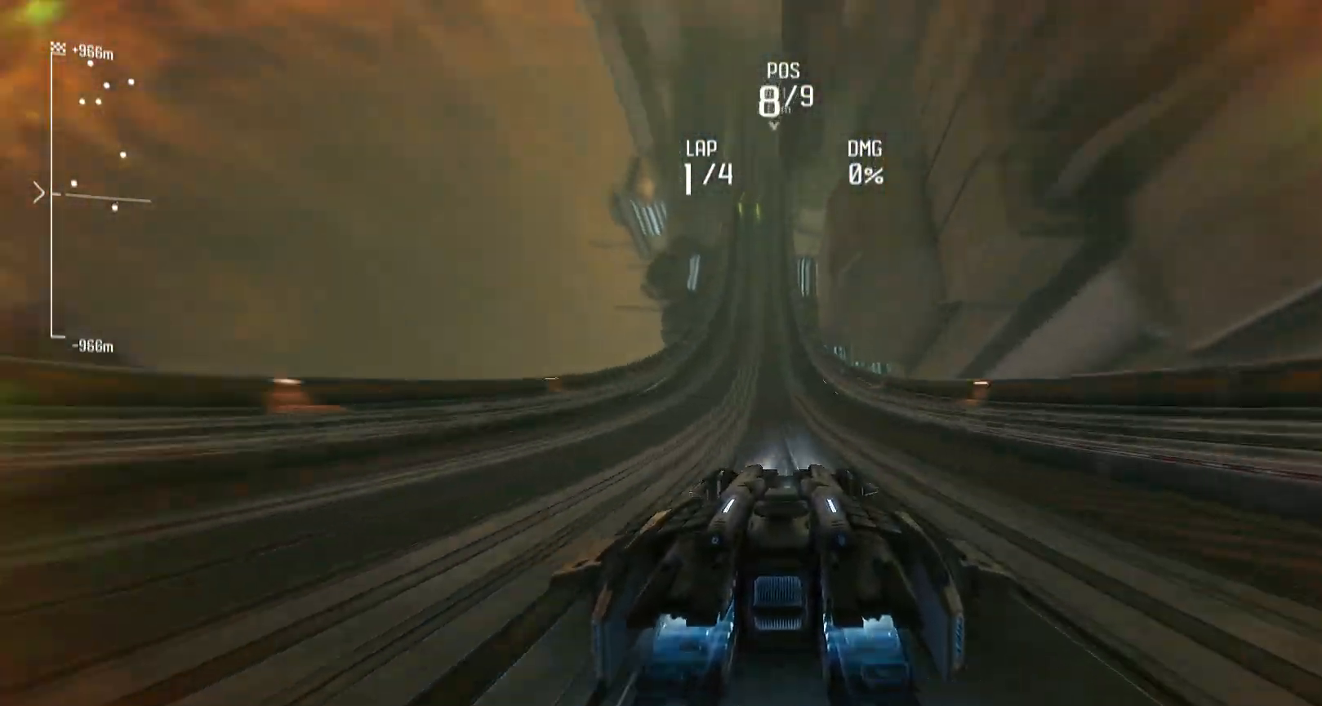
{"buttons": ["L1", "R2"], "left_stick": "center", "right_stick": "center", "events": [[83, "left_stick", "left"], [183, "left_stick", "center"]]}